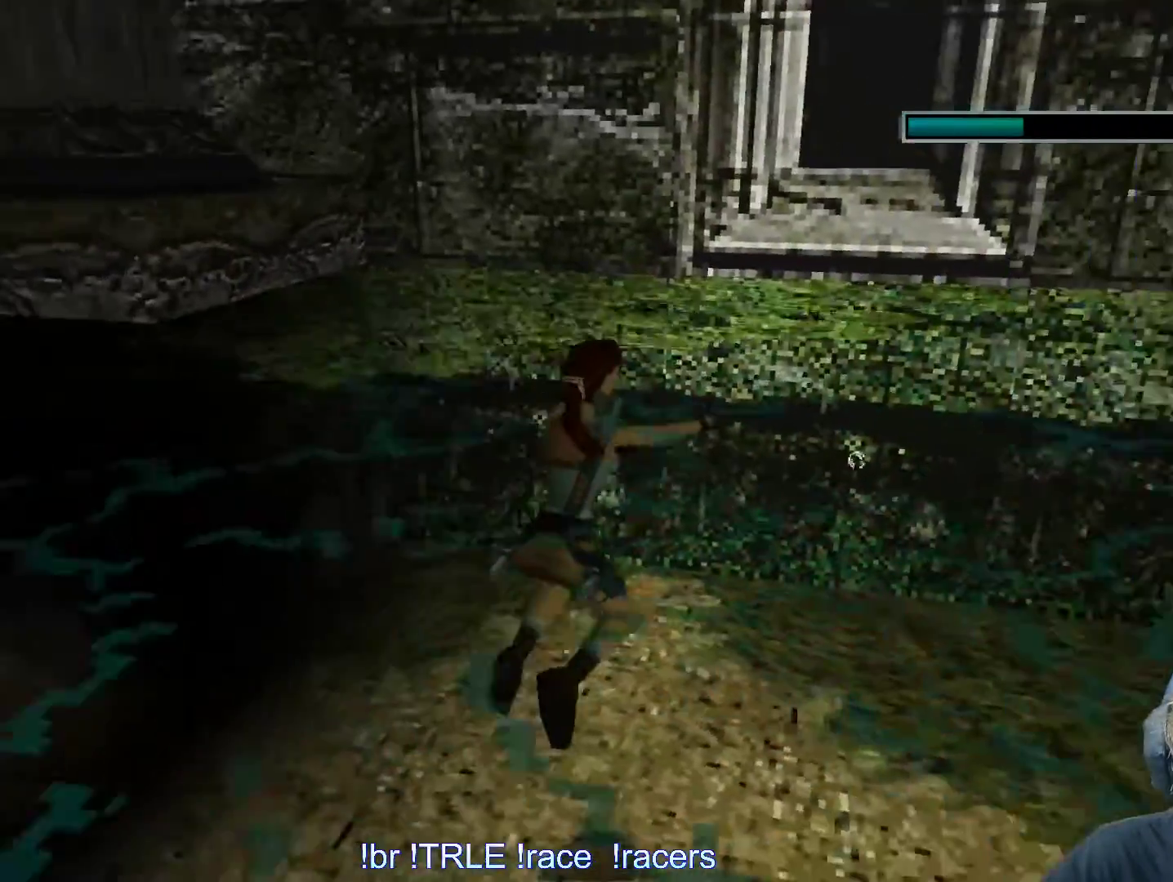
Gameplay with keyboard; each line is a JSON object with the keys held at the frame after it. "events" lists presses ("down") and releases ("up") of "0", "1", "2", "3", "4", "5", "6", "7", "8", "9", "alt", "ctrl_l", "ctrl_r", "dash", "down", "duck", "escape", "f2", "f3", "flare", "left", "load", "look", "return", "right", "roll", "save", "shift_l", "shift_r", "space", "stepl", "stepr" and "up" between this image and that frame as [ms after this image, input, new state], when the widget could be followed in between. No other keys are recorded. Mouse input is not recorded. Key names are as the overlay labels them; some are game actions (e.g. jump) rather than physical keys.
{"keys": ["left"], "events": [[133, "left", "down"]]}
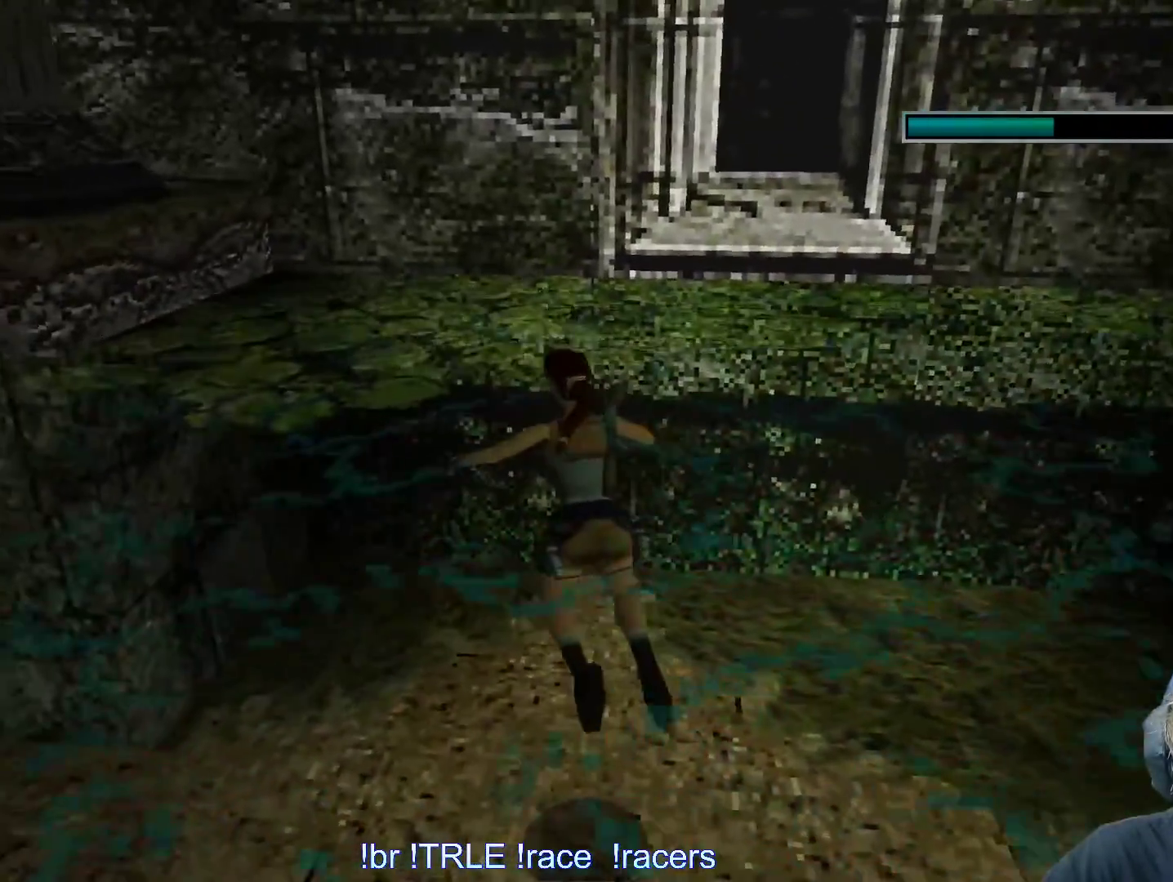
{"keys": ["left", "up"], "events": [[383, "up", "down"]]}
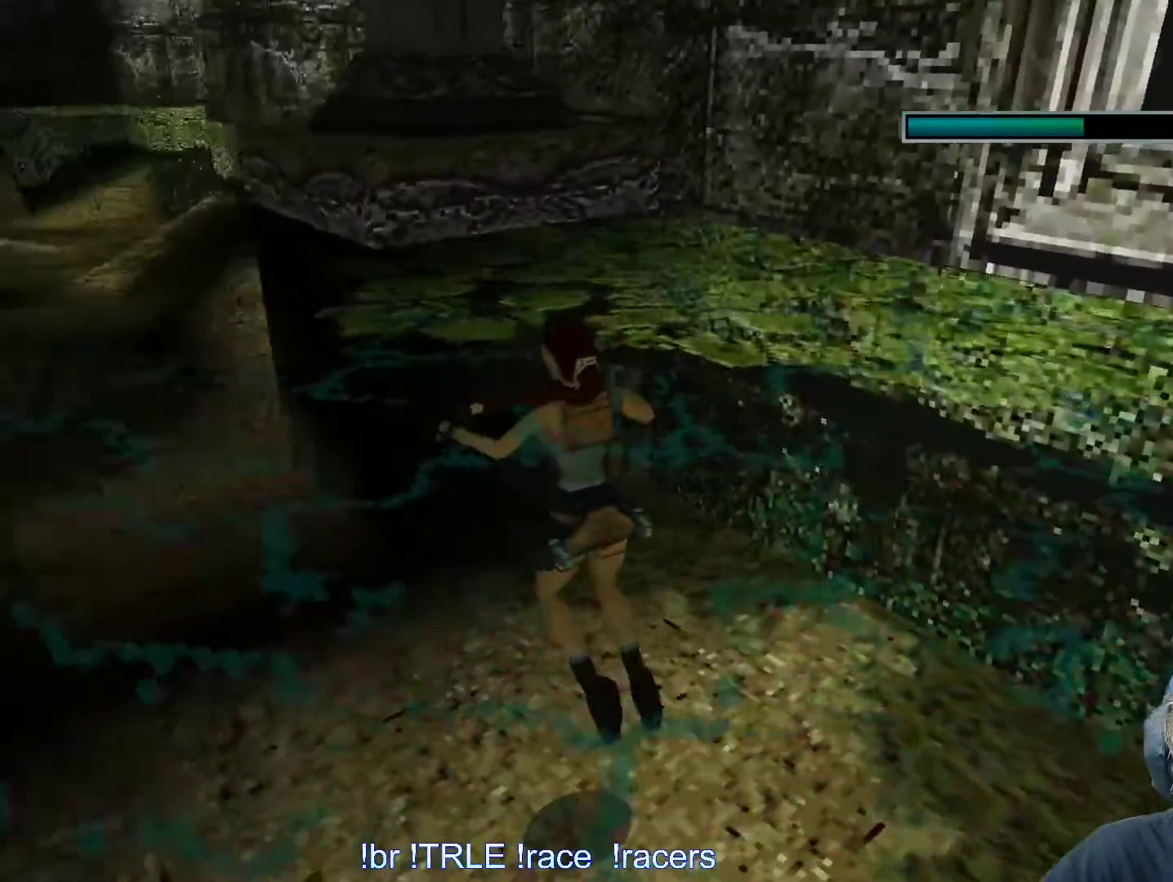
{"keys": ["alt"], "events": [[250, "alt", "down"], [250, "left", "up"], [300, "up", "up"]]}
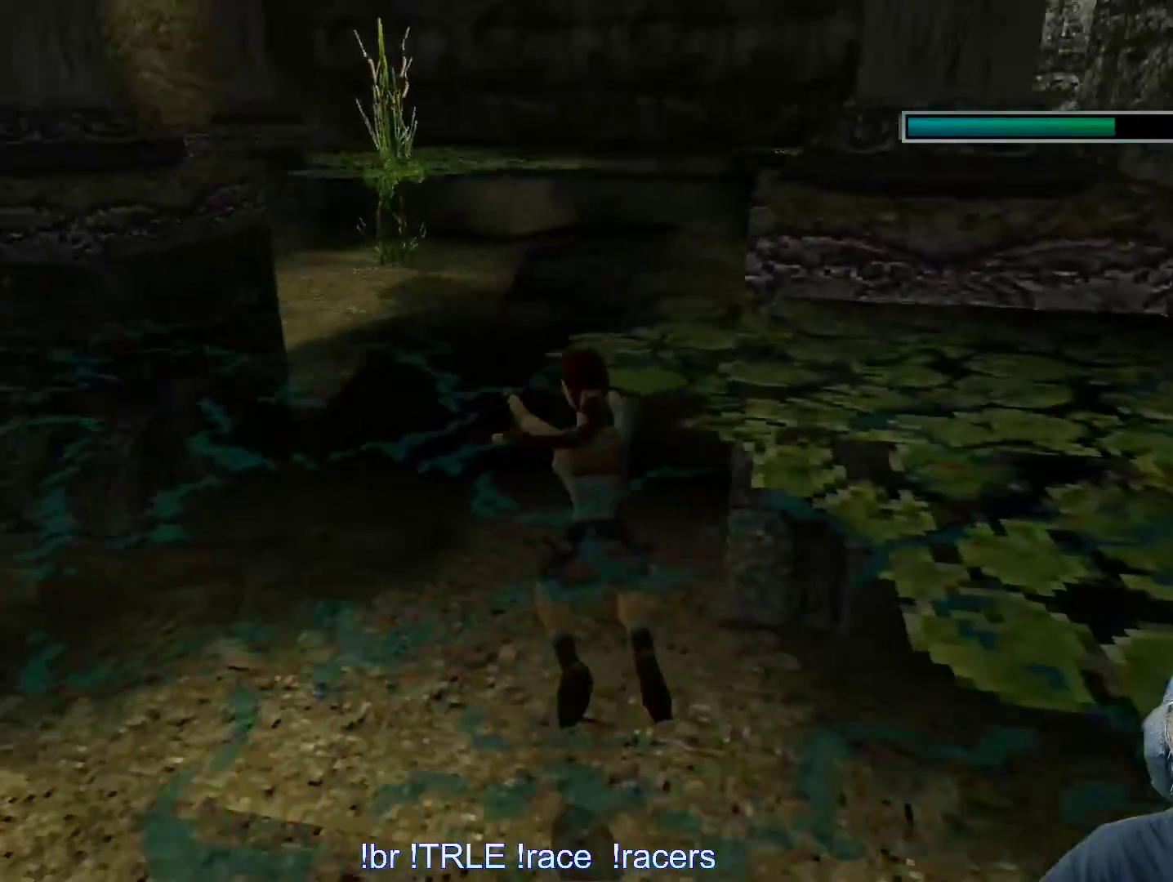
{"keys": ["alt"], "events": []}